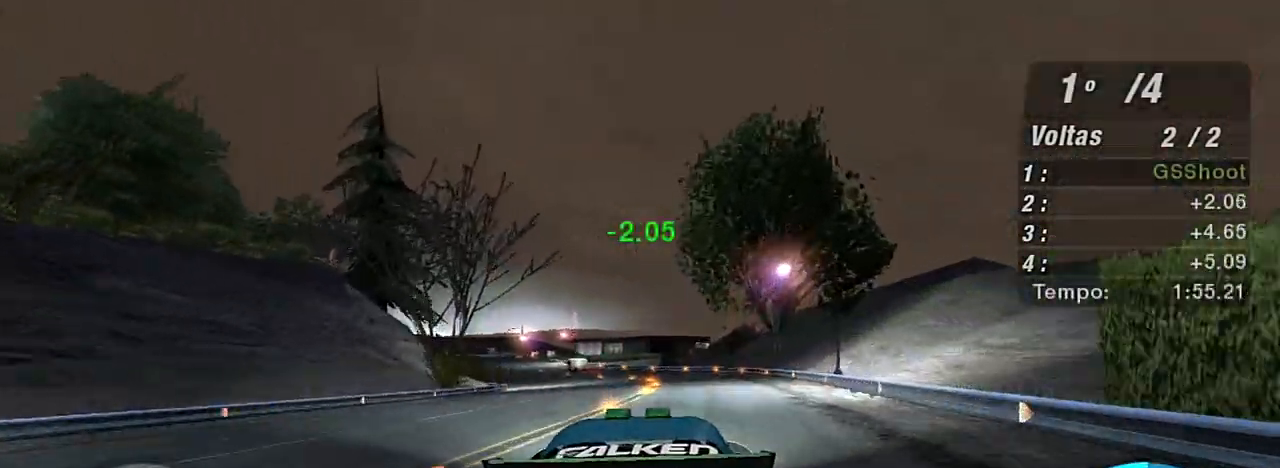
Gameplay with a controller (Xbox layout); each line is a JSON object with the inputs held at the frame after it. "events" lists button and stick changes between this image and that frame as [ms after this image, input, new state], when the widget could be followed in between. Not read: L3.
{"buttons": ["R2"], "left_stick": "up-left", "right_stick": "center", "events": [[67, "left_stick", "up"], [167, "left_stick", "center"], [233, "left_stick", "left"], [334, "left_stick", "up-left"]]}
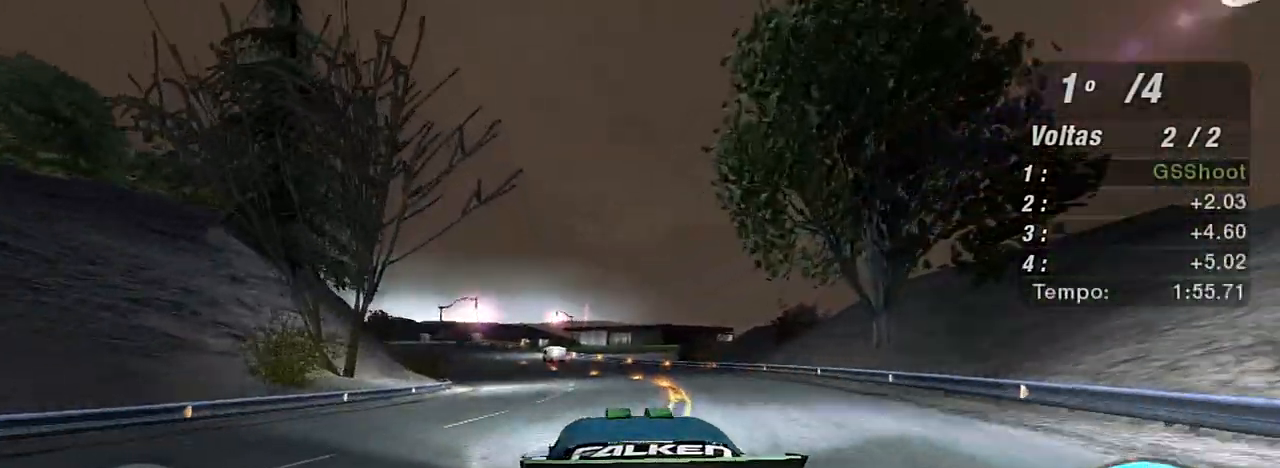
{"buttons": ["R2"], "left_stick": "center", "right_stick": "center", "events": [[67, "left_stick", "center"]]}
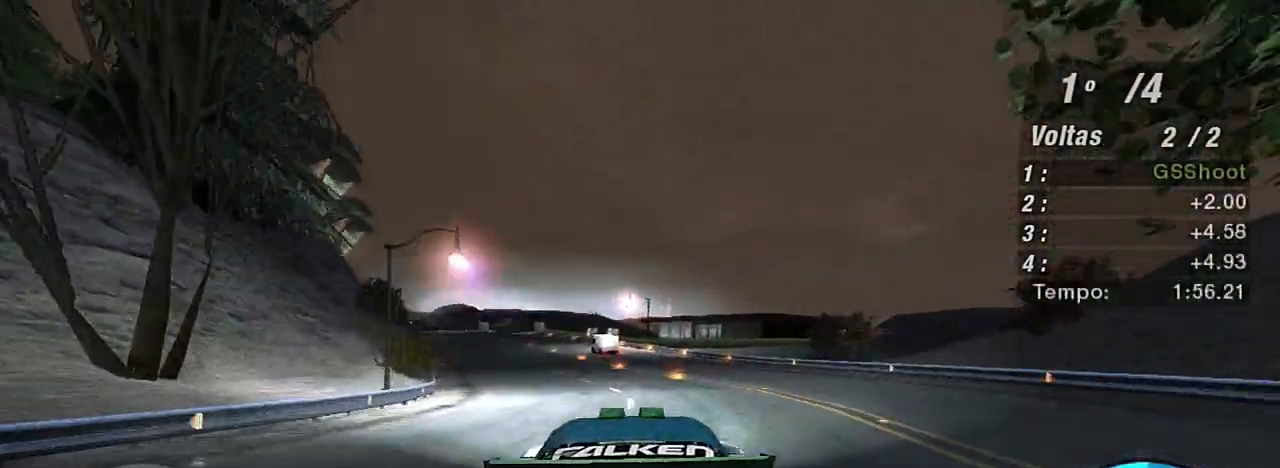
{"buttons": ["R2"], "left_stick": "up-left", "right_stick": "center", "events": [[67, "left_stick", "left"], [167, "left_stick", "up-left"]]}
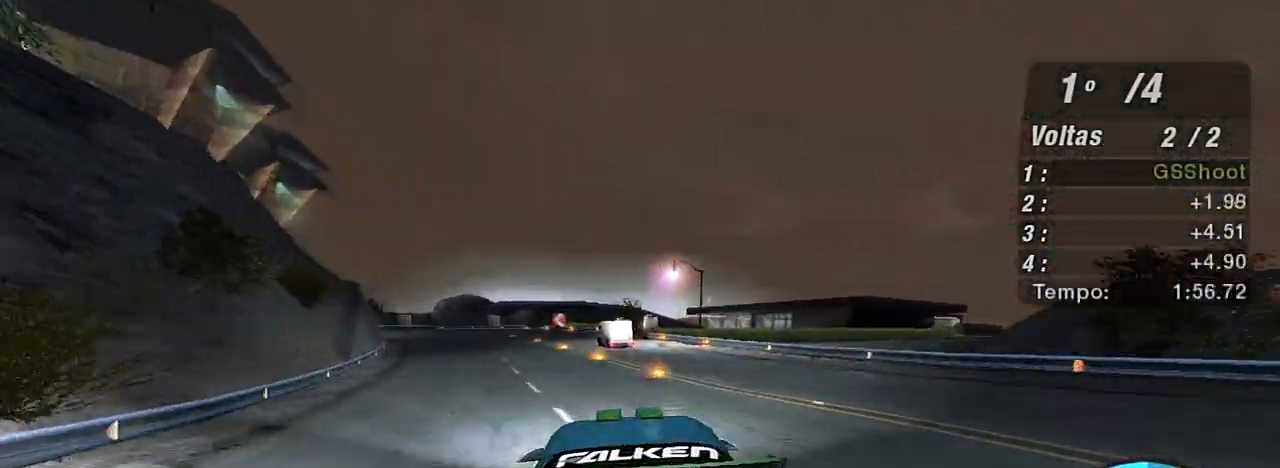
{"buttons": ["R2"], "left_stick": "up-left", "right_stick": "center", "events": [[234, "left_stick", "center"], [468, "left_stick", "up-left"]]}
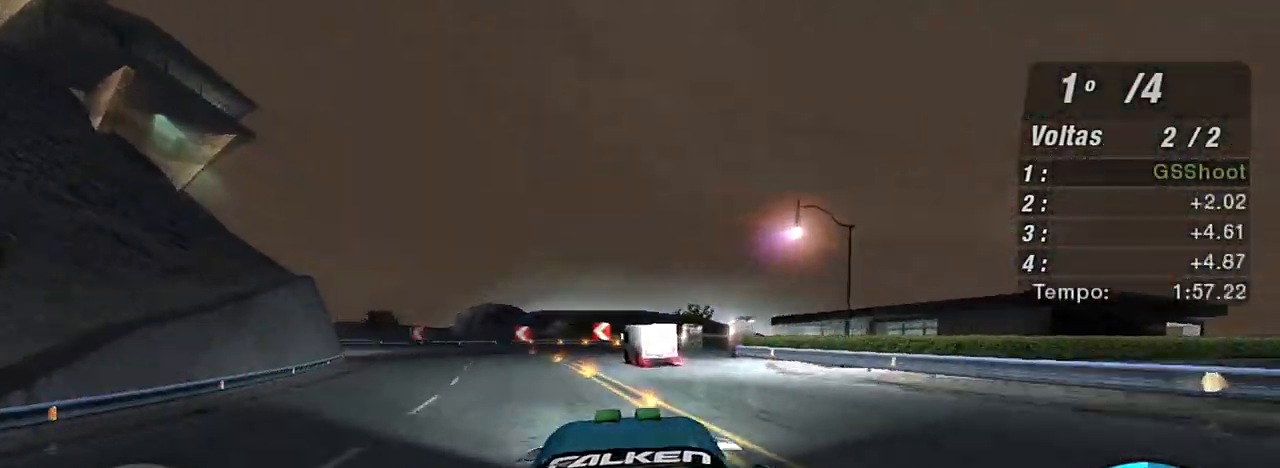
{"buttons": ["L2"], "left_stick": "left", "right_stick": "center", "events": [[33, "left_stick", "left"], [367, "L2", "down"], [434, "R2", "up"]]}
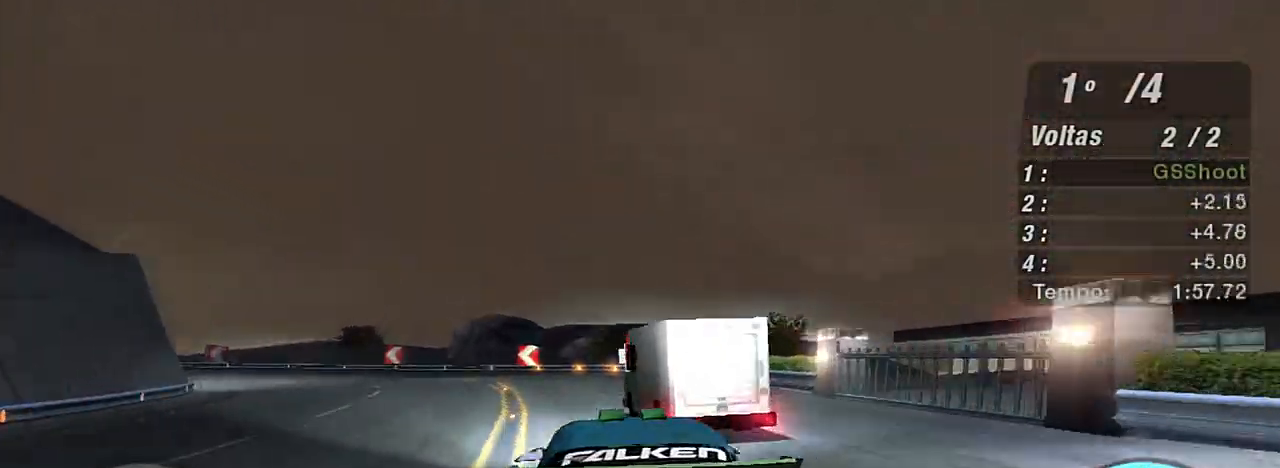
{"buttons": [], "left_stick": "left", "right_stick": "center", "events": [[367, "L2", "up"], [367, "left_stick", "center"], [468, "left_stick", "left"]]}
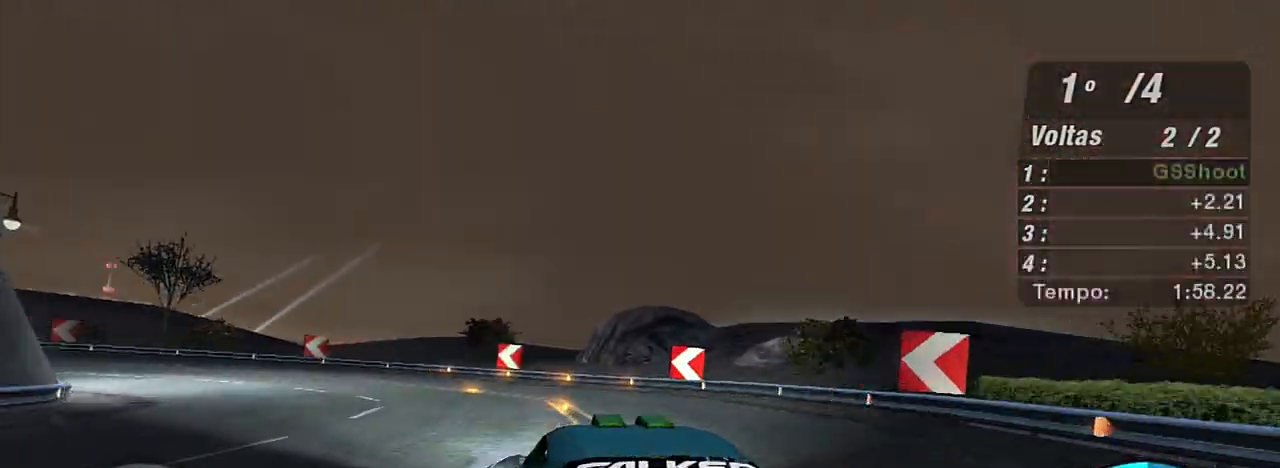
{"buttons": [], "left_stick": "left", "right_stick": "center", "events": [[100, "L1", "down"], [167, "L1", "up"]]}
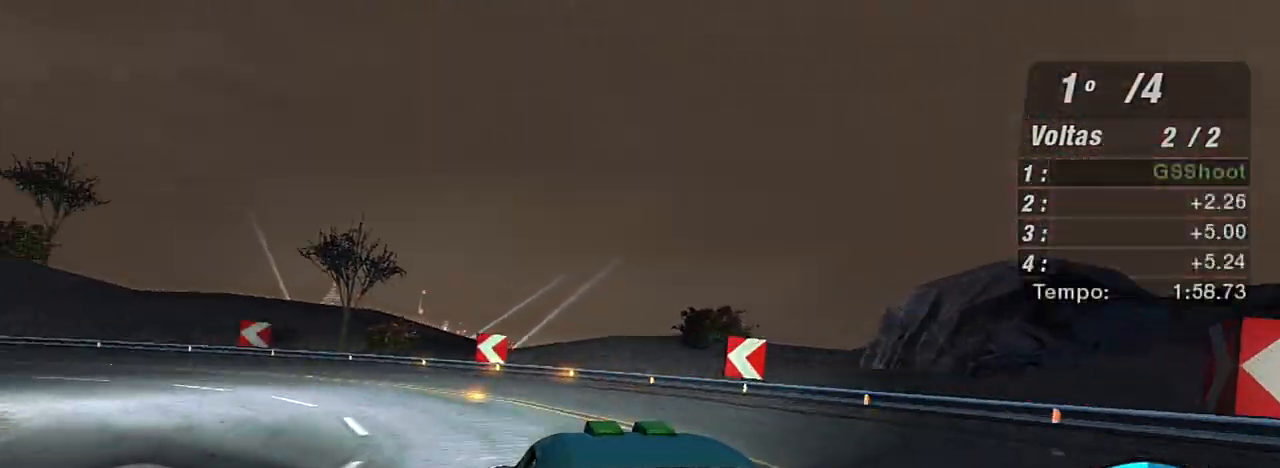
{"buttons": [], "left_stick": "left", "right_stick": "center", "events": []}
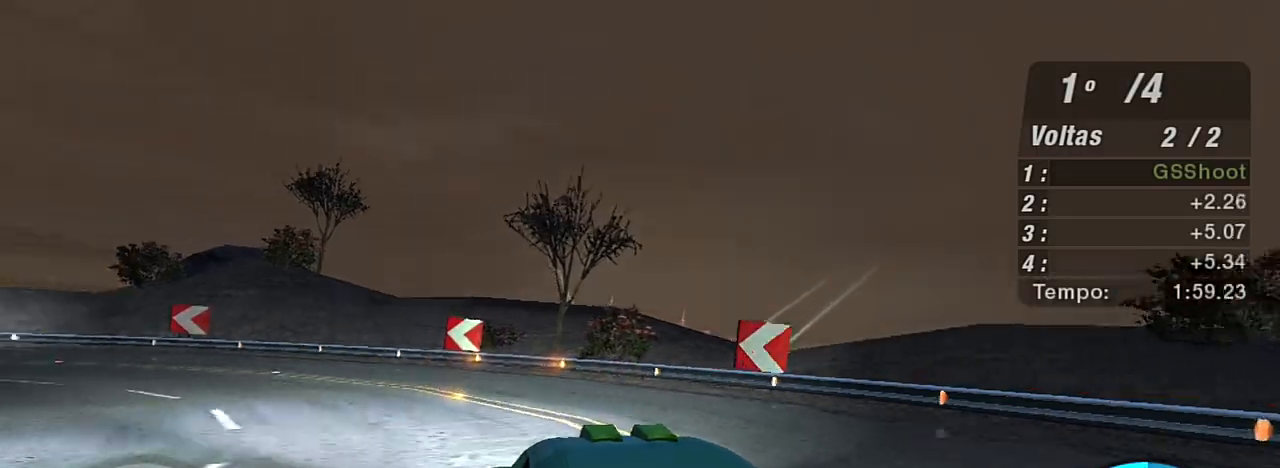
{"buttons": ["R2"], "left_stick": "left", "right_stick": "center", "events": [[434, "R2", "down"]]}
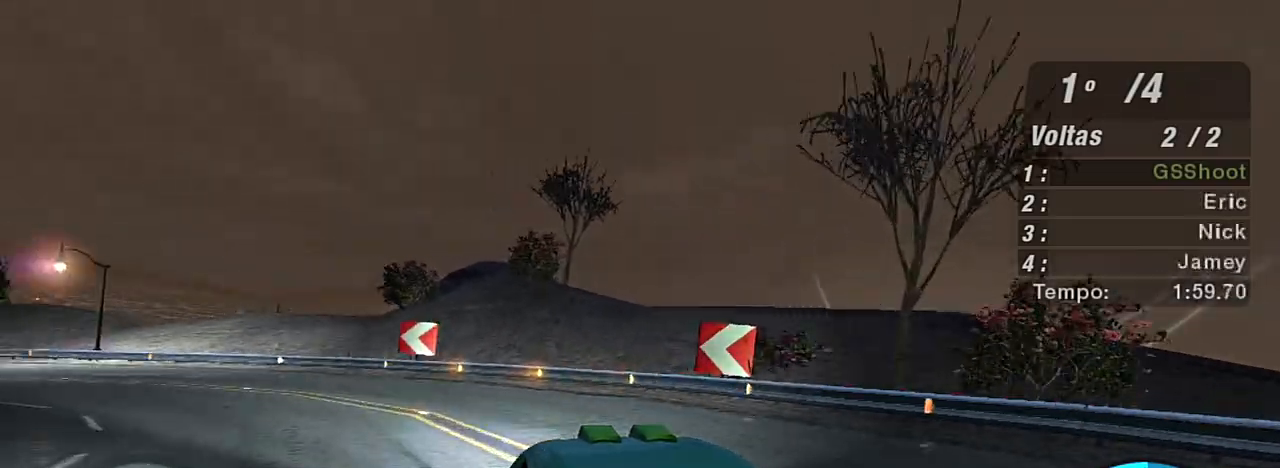
{"buttons": ["R2"], "left_stick": "left", "right_stick": "center", "events": []}
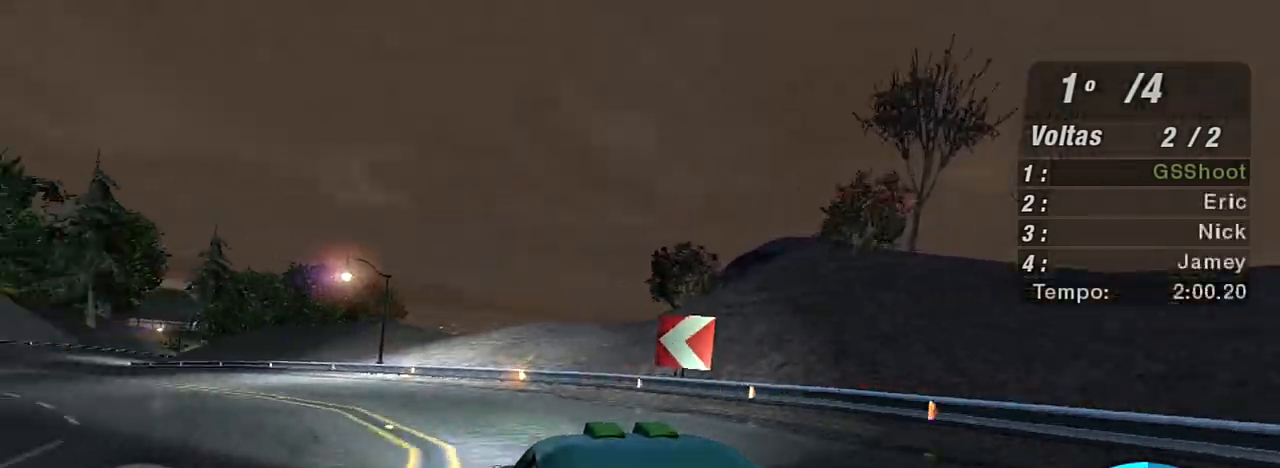
{"buttons": ["R2"], "left_stick": "left", "right_stick": "center", "events": [[267, "left_stick", "center"], [434, "left_stick", "left"]]}
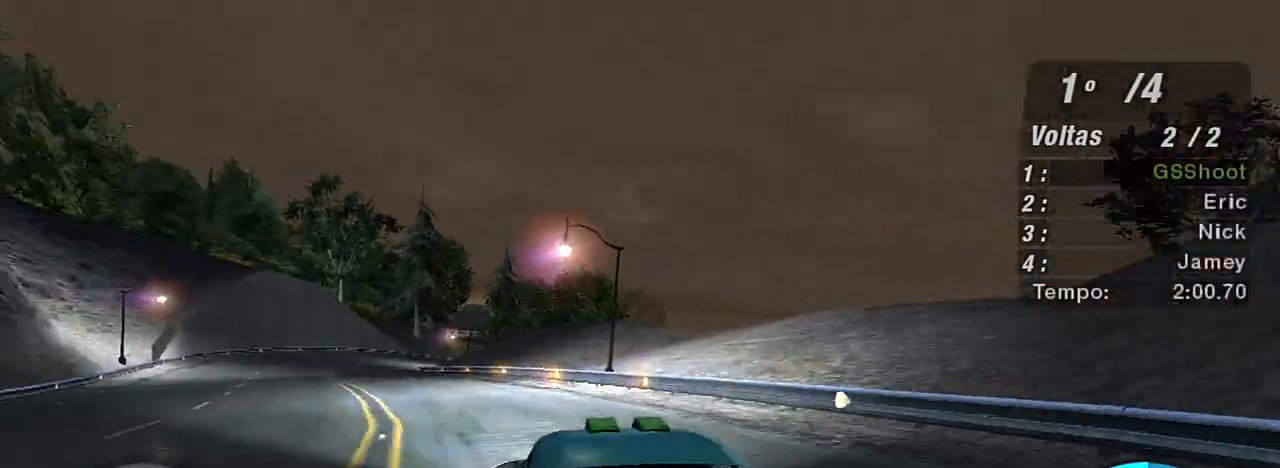
{"buttons": ["R2"], "left_stick": "up-left", "right_stick": "center", "events": [[134, "left_stick", "center"], [267, "left_stick", "left"], [468, "left_stick", "up-left"]]}
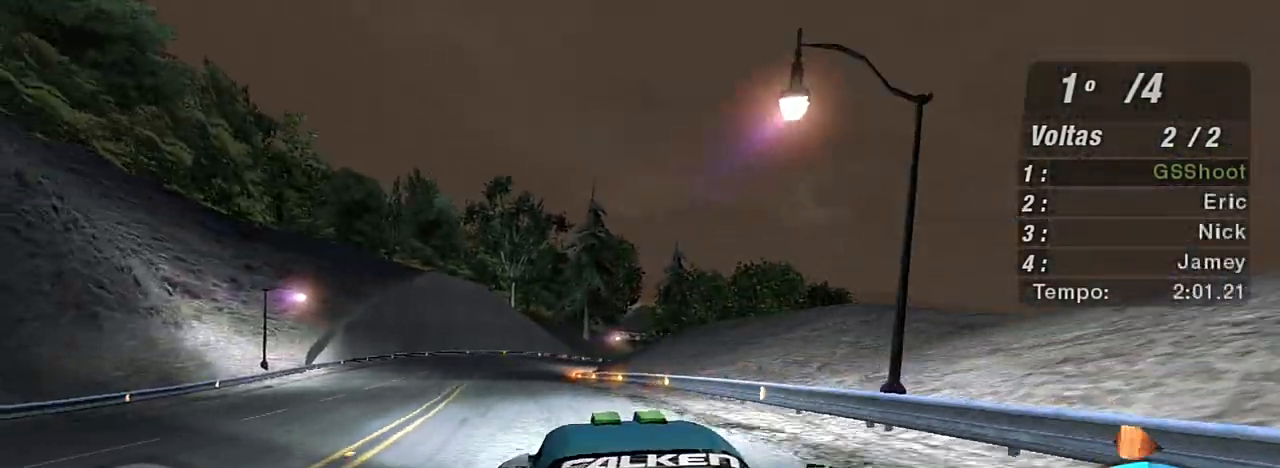
{"buttons": ["R2"], "left_stick": "up-left", "right_stick": "center", "events": [[100, "left_stick", "center"], [300, "left_stick", "left"], [367, "left_stick", "up-left"]]}
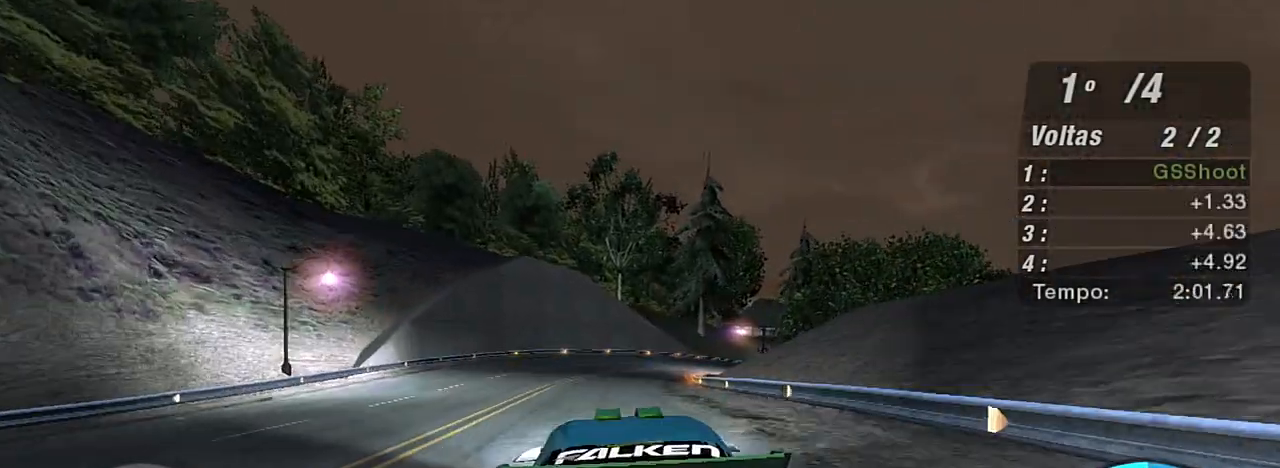
{"buttons": ["R2"], "left_stick": "up-right", "right_stick": "center", "events": [[67, "left_stick", "center"], [434, "left_stick", "up-right"]]}
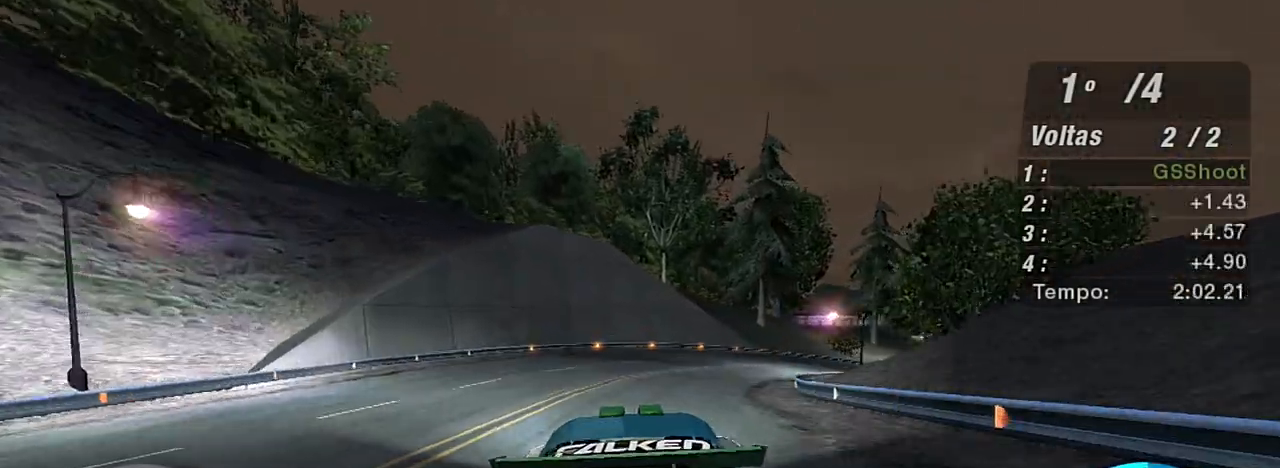
{"buttons": ["R2"], "left_stick": "up-right", "right_stick": "center", "events": []}
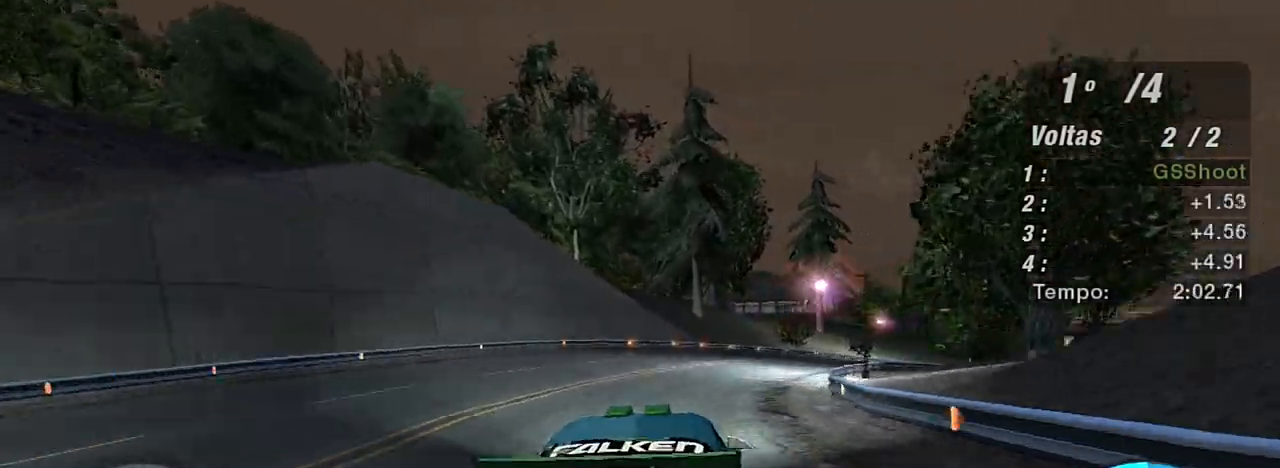
{"buttons": ["R2"], "left_stick": "center", "right_stick": "center", "events": [[434, "left_stick", "center"]]}
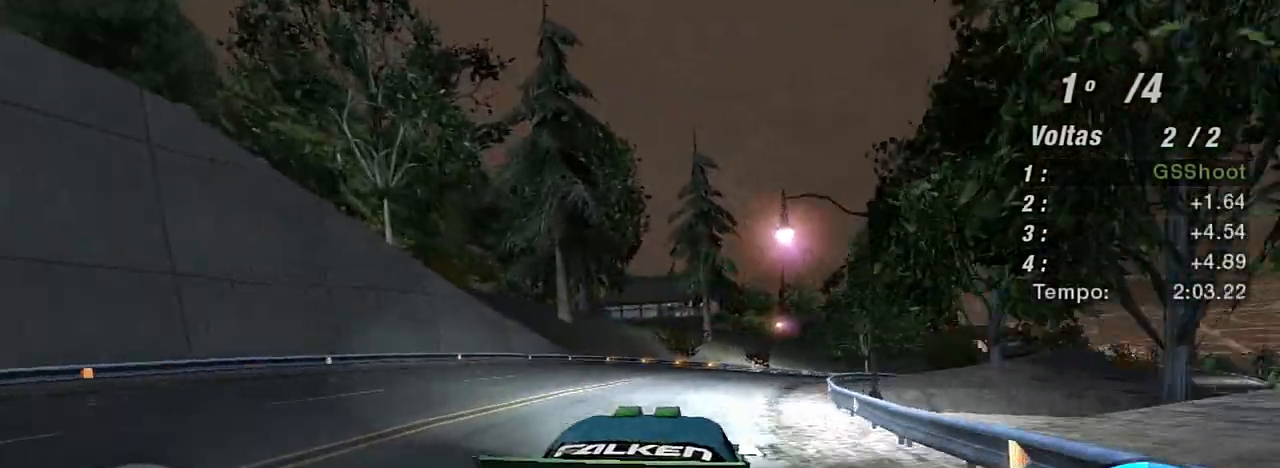
{"buttons": ["R2"], "left_stick": "up-right", "right_stick": "center", "events": [[200, "R1", "down"], [200, "left_stick", "up-right"], [334, "R1", "up"]]}
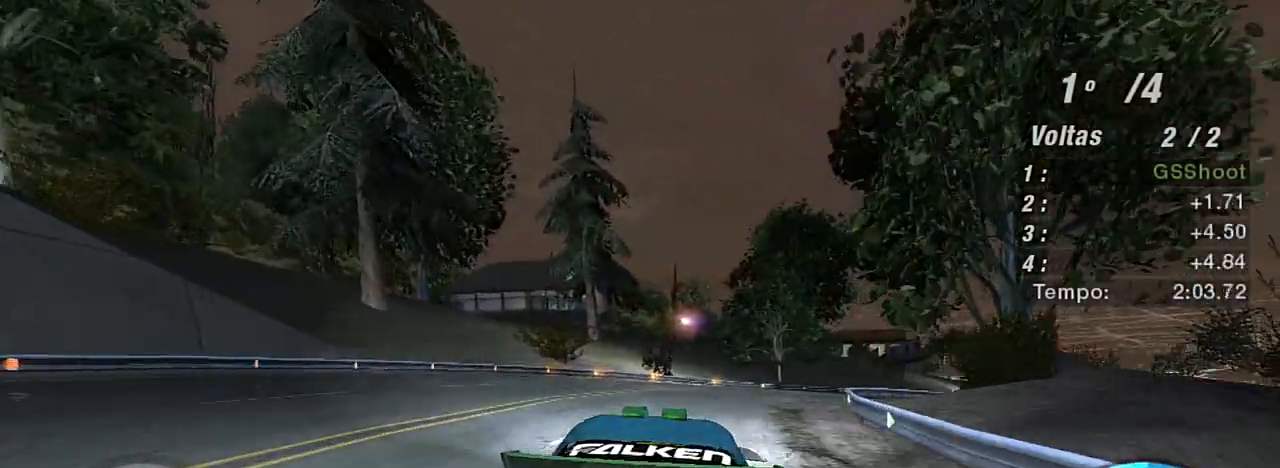
{"buttons": ["R2"], "left_stick": "up-right", "right_stick": "center", "events": []}
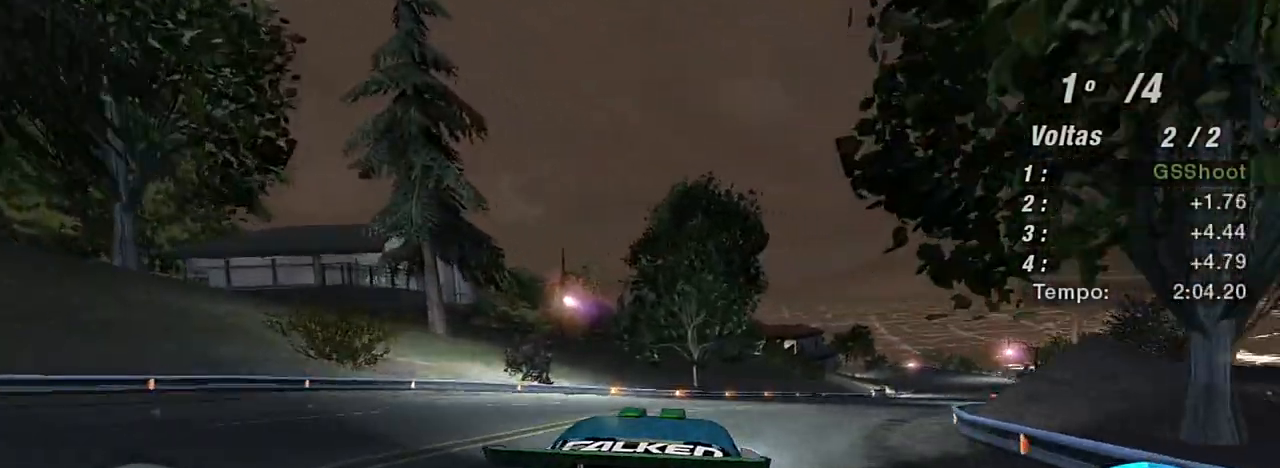
{"buttons": ["R2"], "left_stick": "up-right", "right_stick": "center", "events": [[234, "left_stick", "center"], [300, "left_stick", "right"], [500, "left_stick", "up-right"]]}
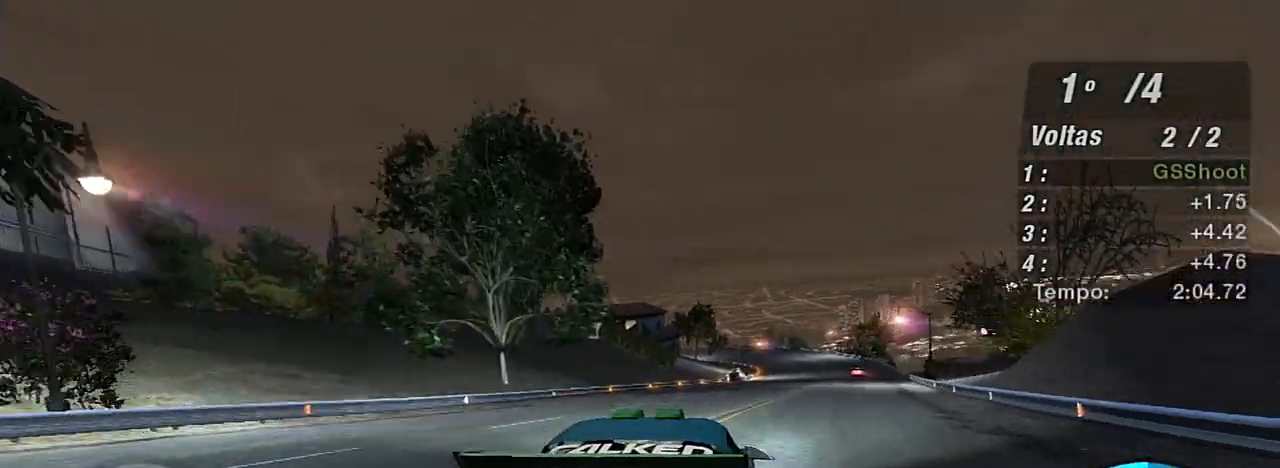
{"buttons": ["R2"], "left_stick": "up-right", "right_stick": "center", "events": [[101, "left_stick", "center"], [267, "left_stick", "up-right"]]}
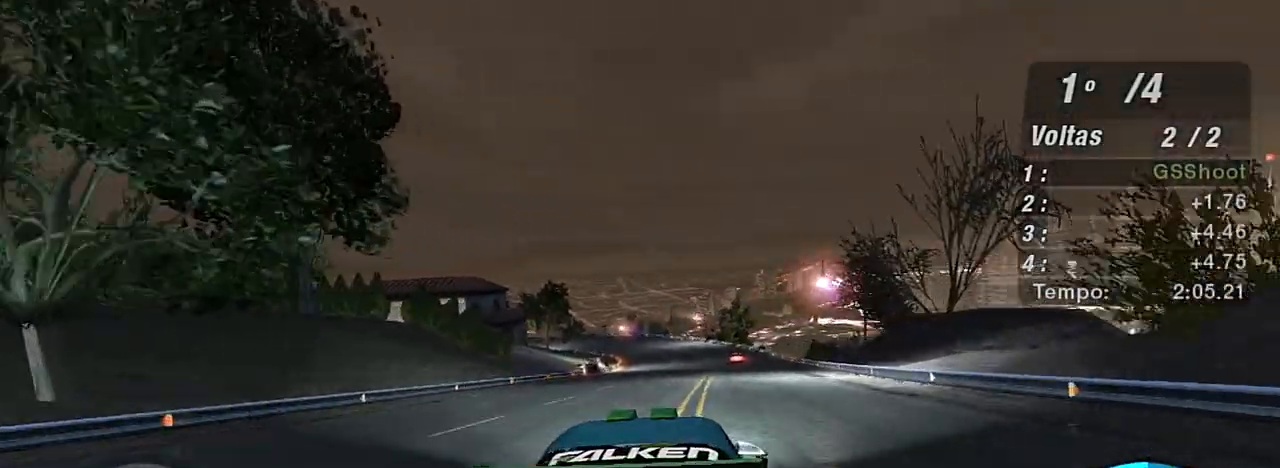
{"buttons": ["R2"], "left_stick": "center", "right_stick": "center", "events": [[33, "left_stick", "center"], [167, "left_stick", "up-left"], [334, "left_stick", "center"]]}
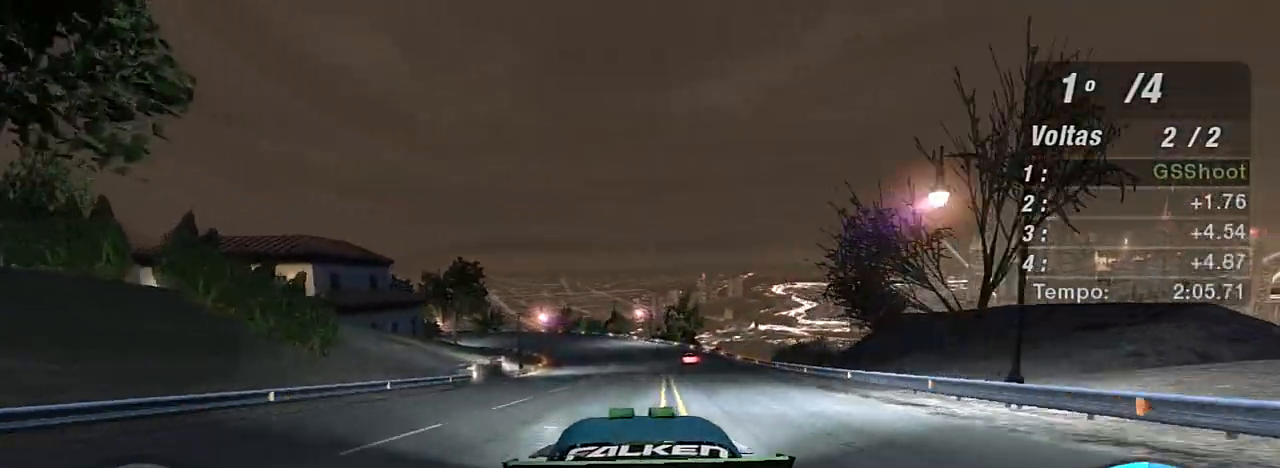
{"buttons": ["R2"], "left_stick": "center", "right_stick": "center", "events": []}
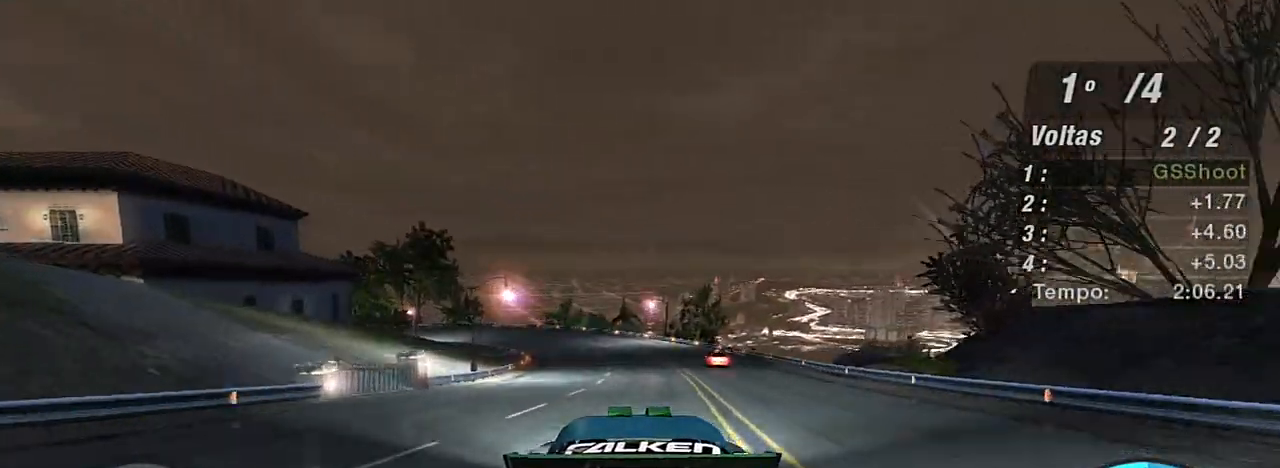
{"buttons": ["R2"], "left_stick": "center", "right_stick": "center", "events": []}
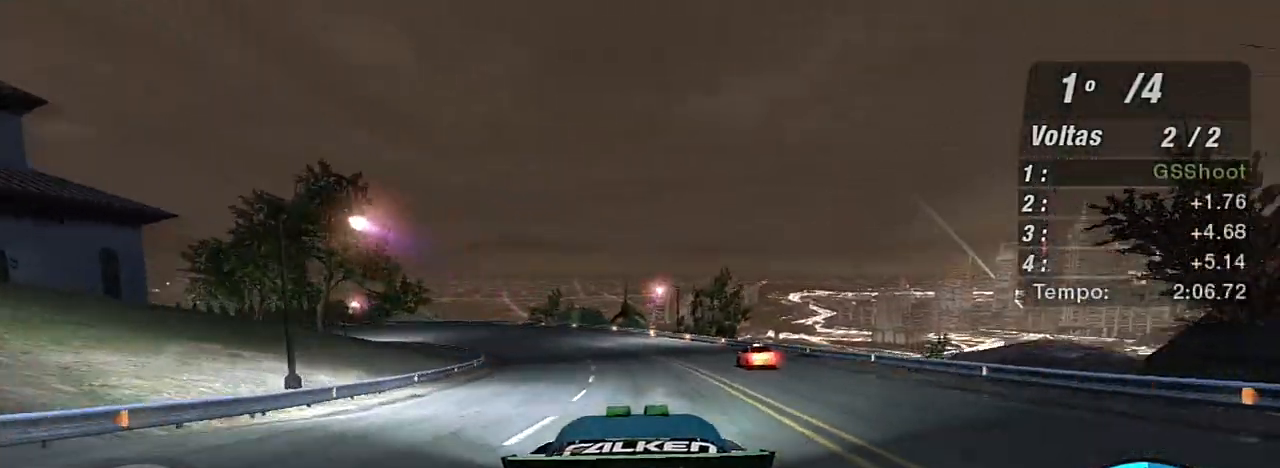
{"buttons": ["R2"], "left_stick": "left", "right_stick": "center", "events": [[267, "left_stick", "left"]]}
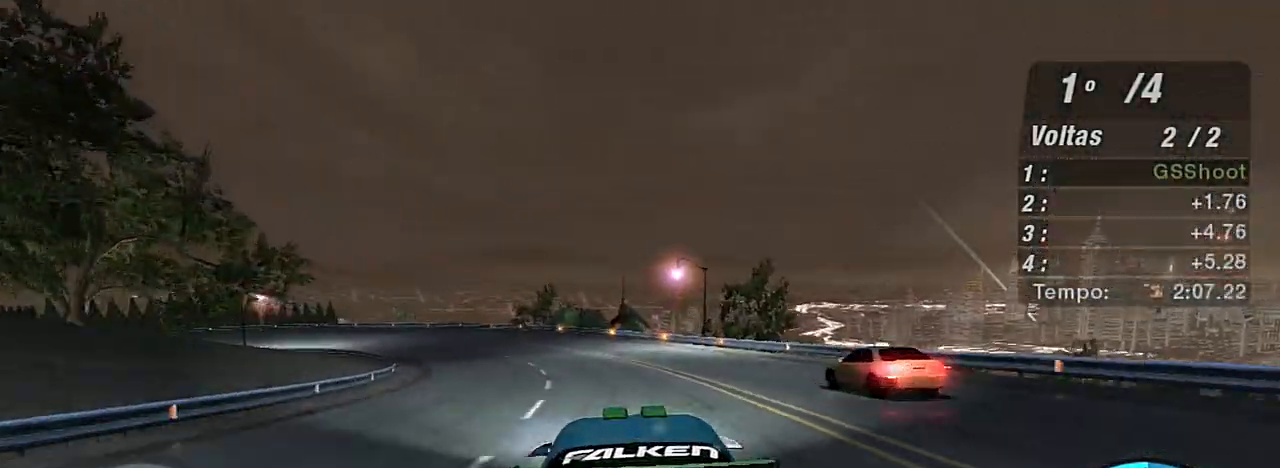
{"buttons": ["L2"], "left_stick": "left", "right_stick": "center", "events": [[300, "L2", "down"], [367, "R2", "up"]]}
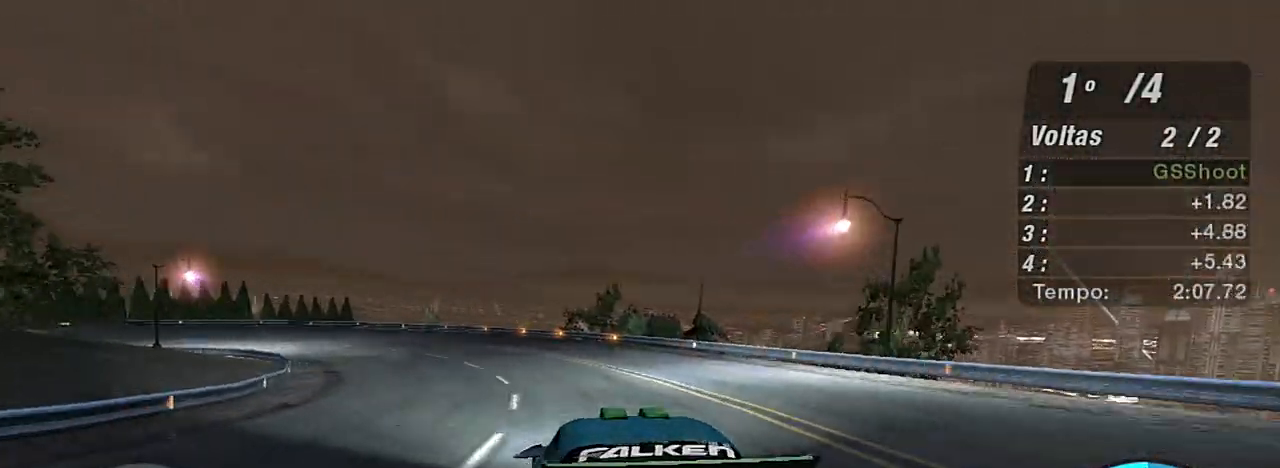
{"buttons": [], "left_stick": "left", "right_stick": "center", "events": [[67, "L2", "up"]]}
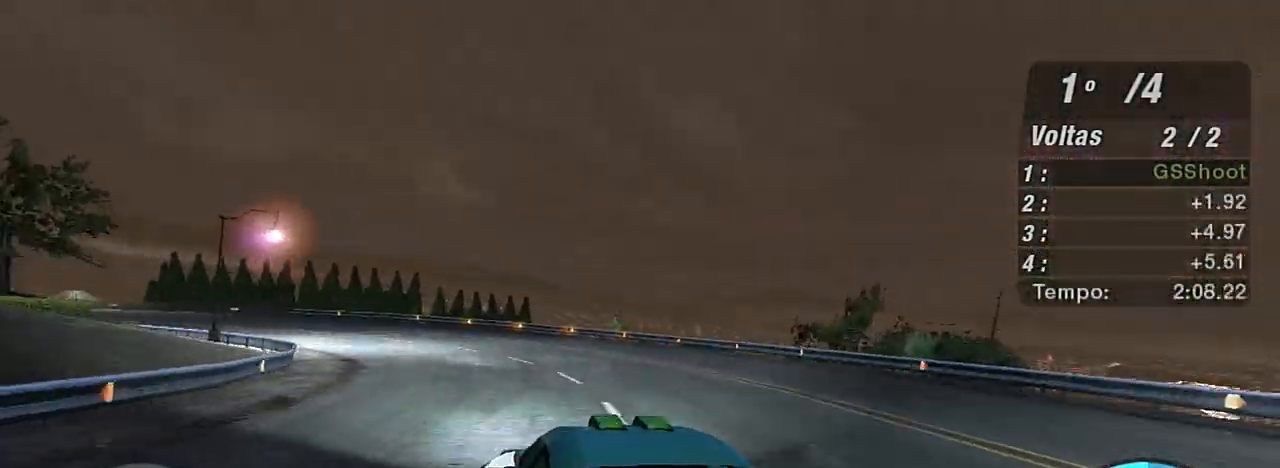
{"buttons": [], "left_stick": "left", "right_stick": "center"}
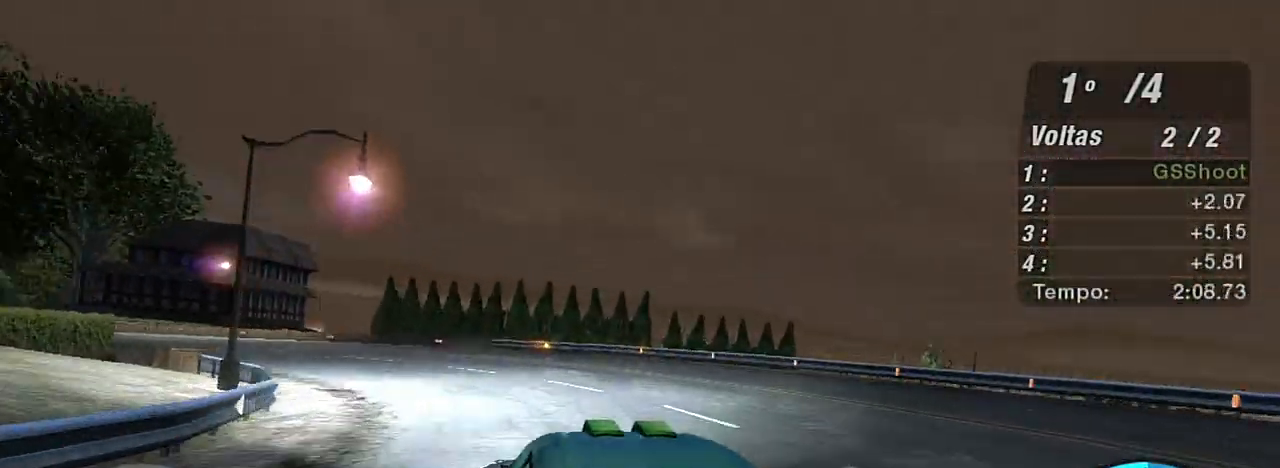
{"buttons": ["R2"], "left_stick": "left", "right_stick": "center", "events": [[334, "L1", "down"], [401, "L1", "up"], [434, "R2", "down"]]}
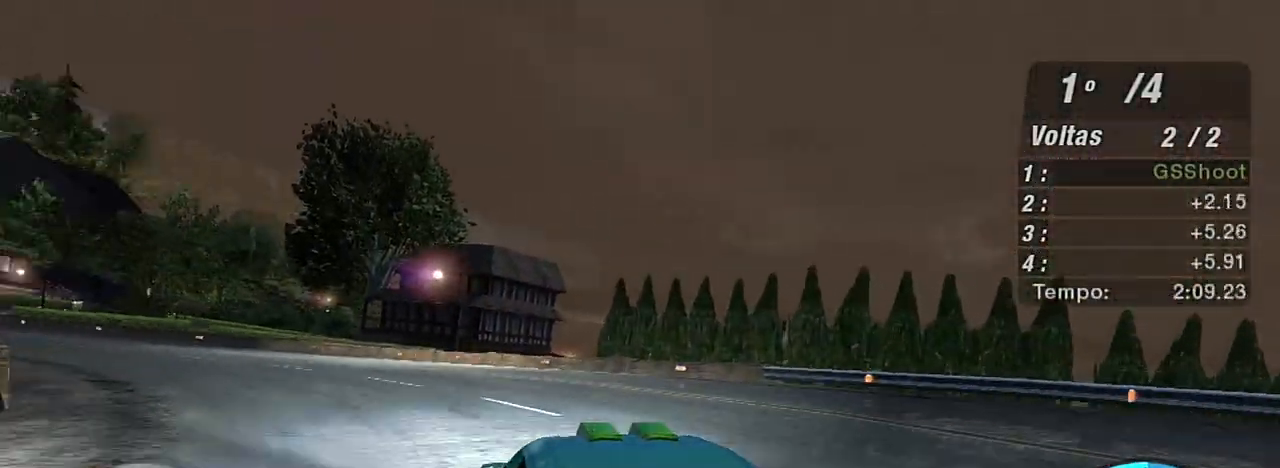
{"buttons": ["R2"], "left_stick": "left", "right_stick": "center", "events": []}